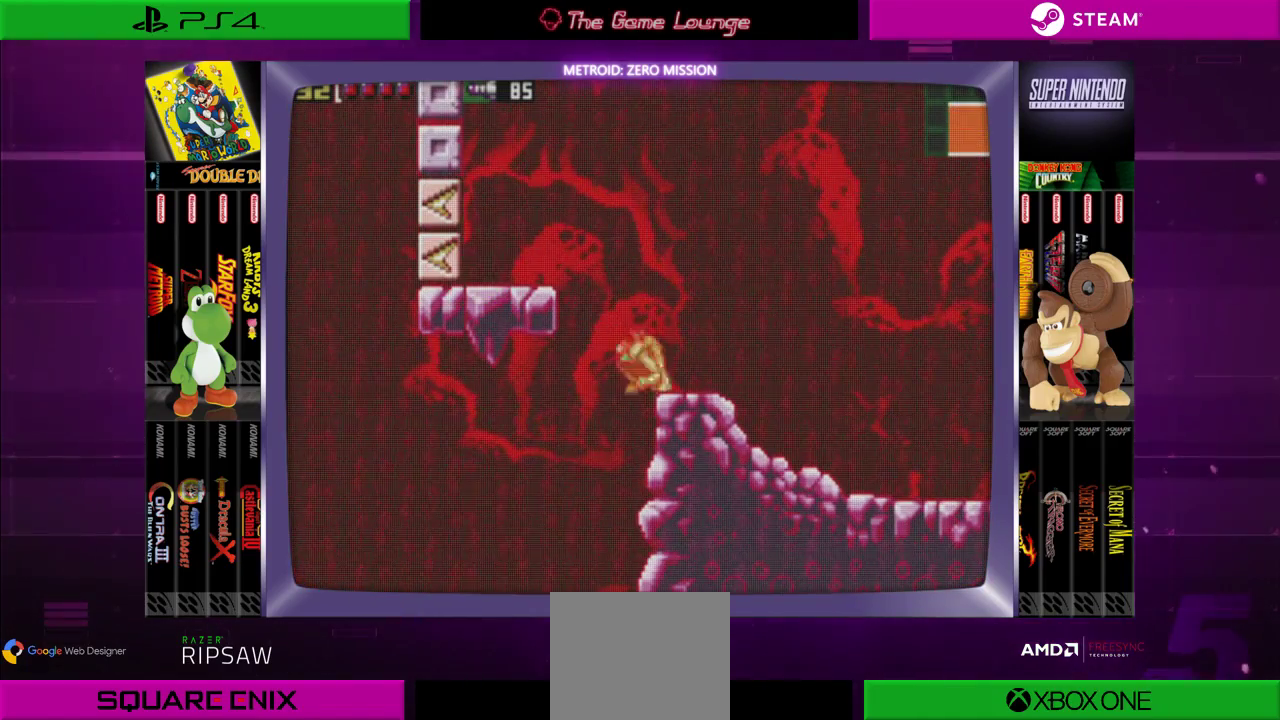
Gameplay with a controller (Xbox layout); each line is a JSON object with the inputs held at the frame after it. "events" lists button and stick changes between this image and that frame as [ms after this image, input, new state], when the widget could be followed in between. Not read: L1 L3 R1 R3.
{"buttons": [], "left_stick": "center", "right_stick": "center", "events": [[117, "DPAD_UP", "up"], [183, "DPAD_UP", "down"], [333, "DPAD_UP", "up"]]}
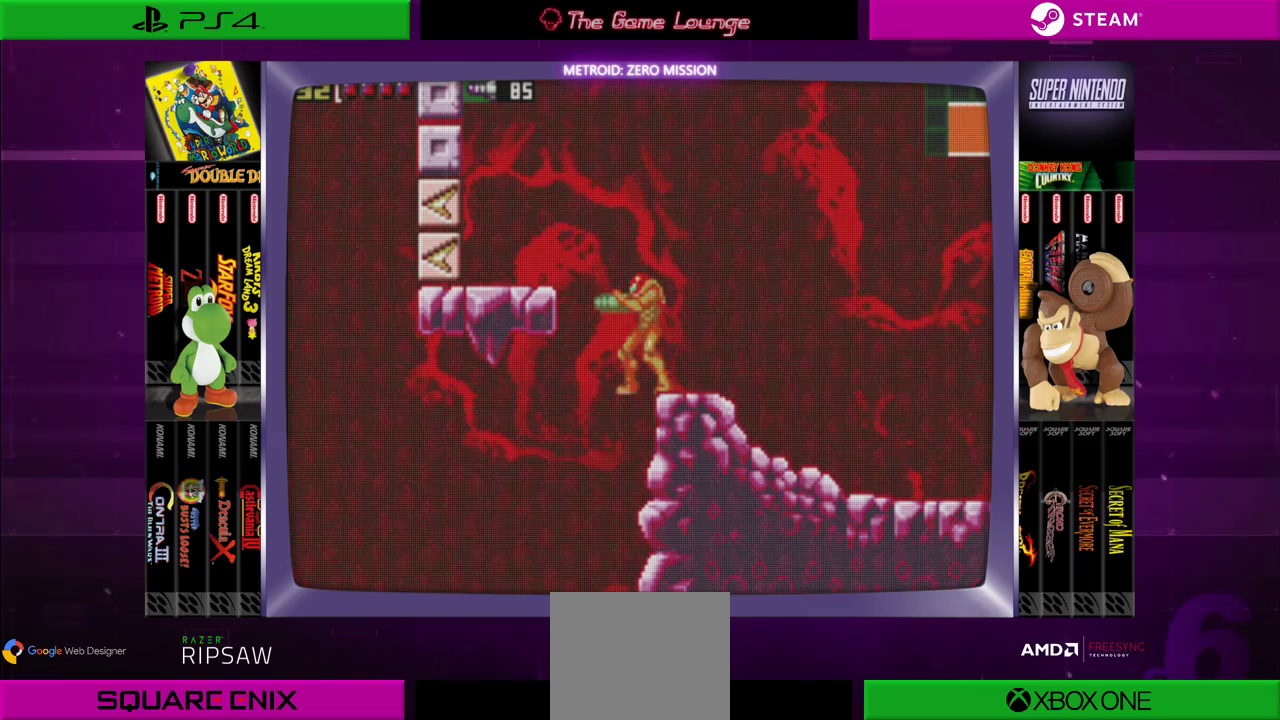
{"buttons": ["DPAD_RIGHT"], "left_stick": "center", "right_stick": "center", "events": [[251, "DPAD_RIGHT", "down"]]}
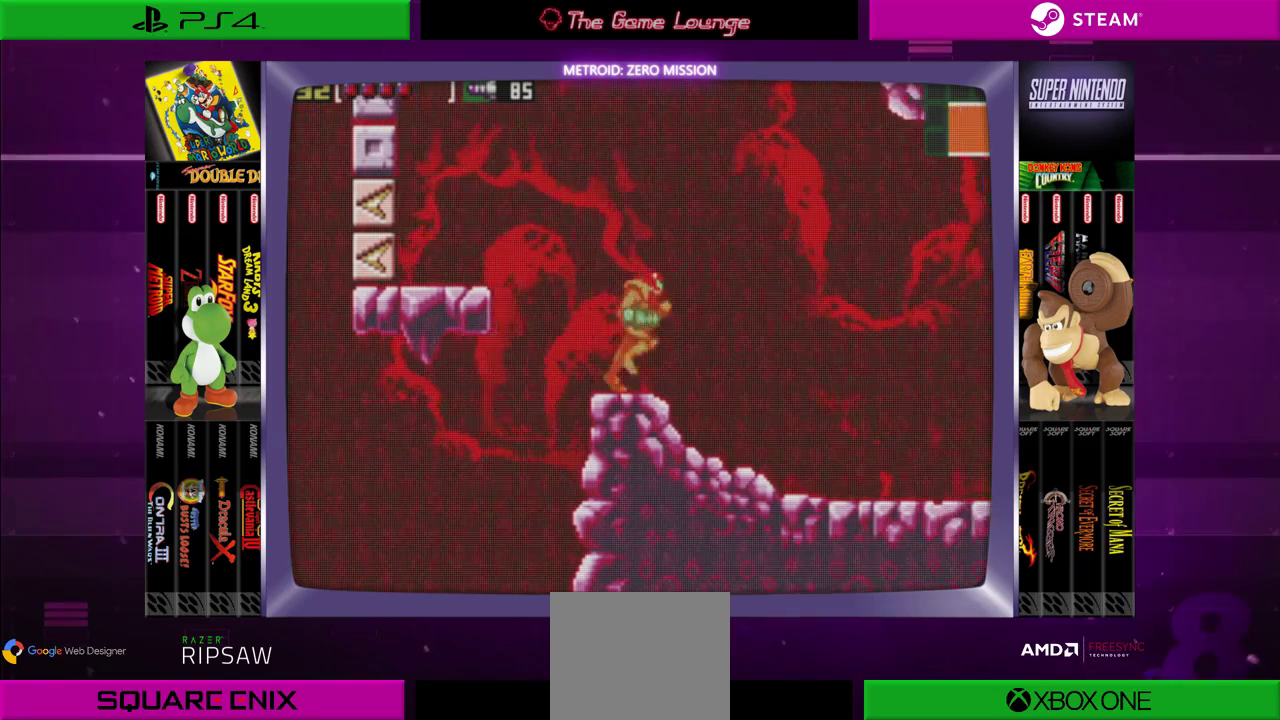
{"buttons": ["DPAD_RIGHT"], "left_stick": "center", "right_stick": "center", "events": []}
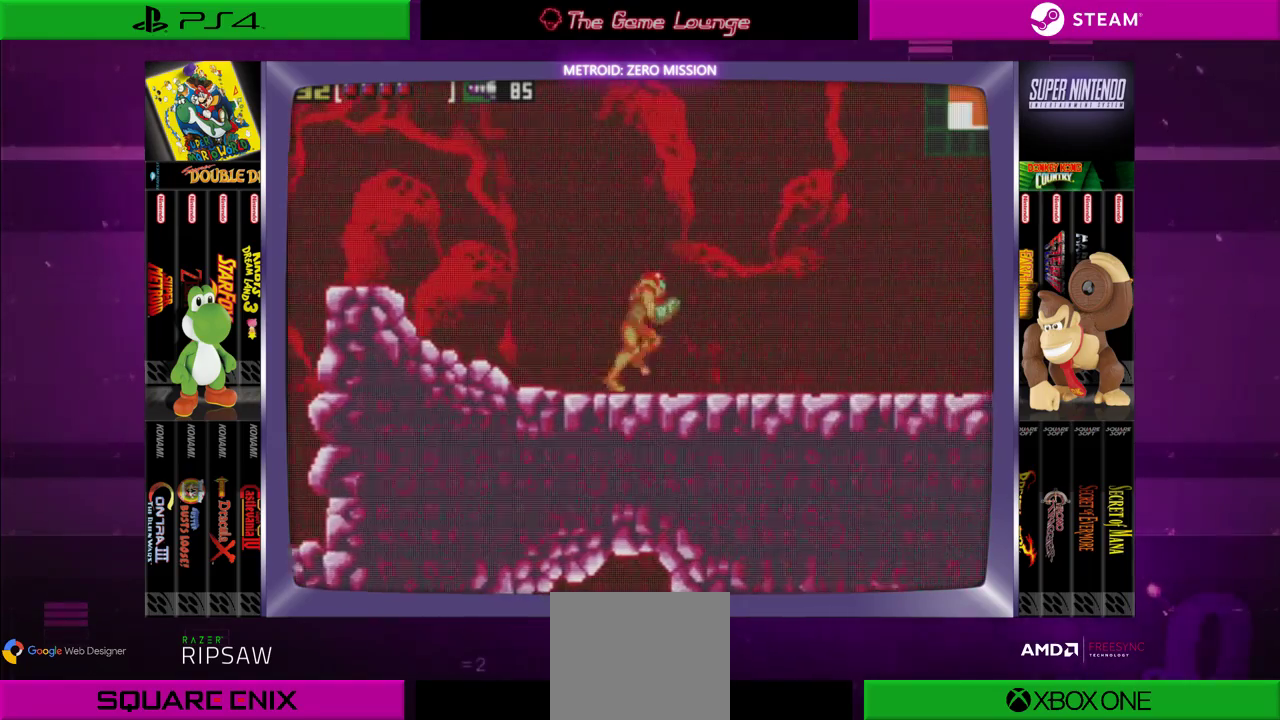
{"buttons": ["DPAD_RIGHT"], "left_stick": "center", "right_stick": "center", "events": []}
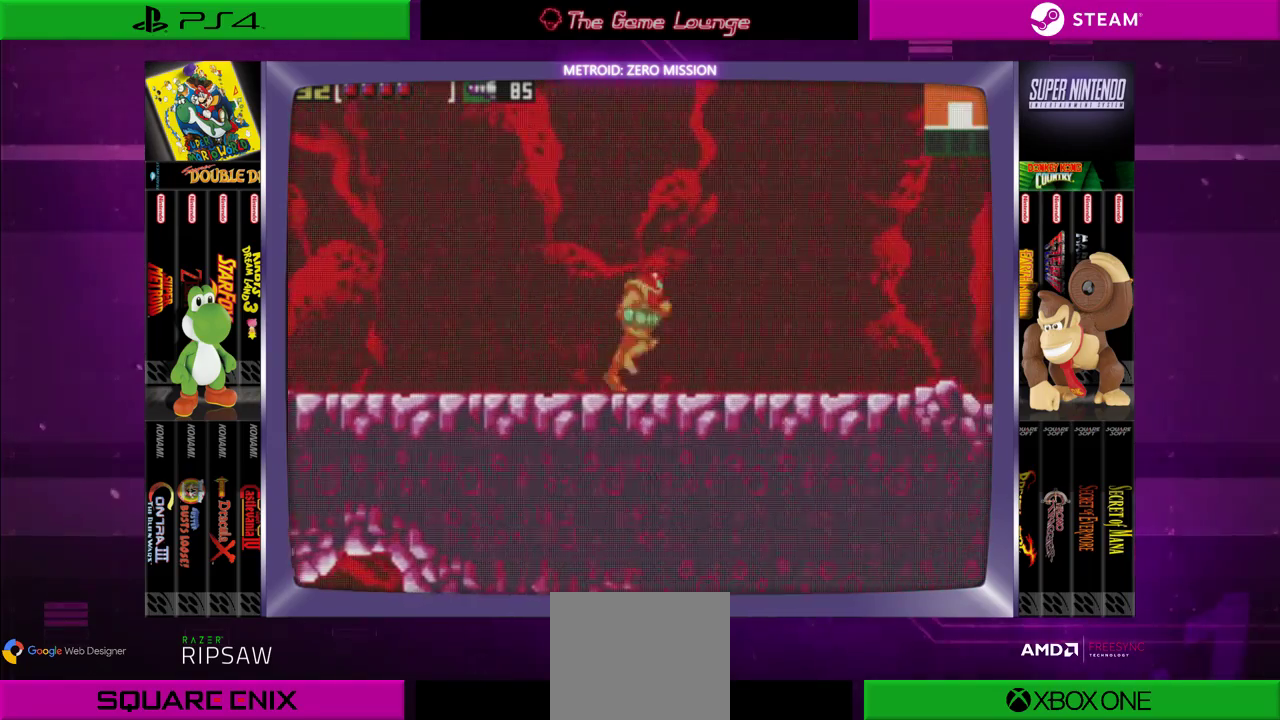
{"buttons": ["DPAD_RIGHT"], "left_stick": "center", "right_stick": "center", "events": []}
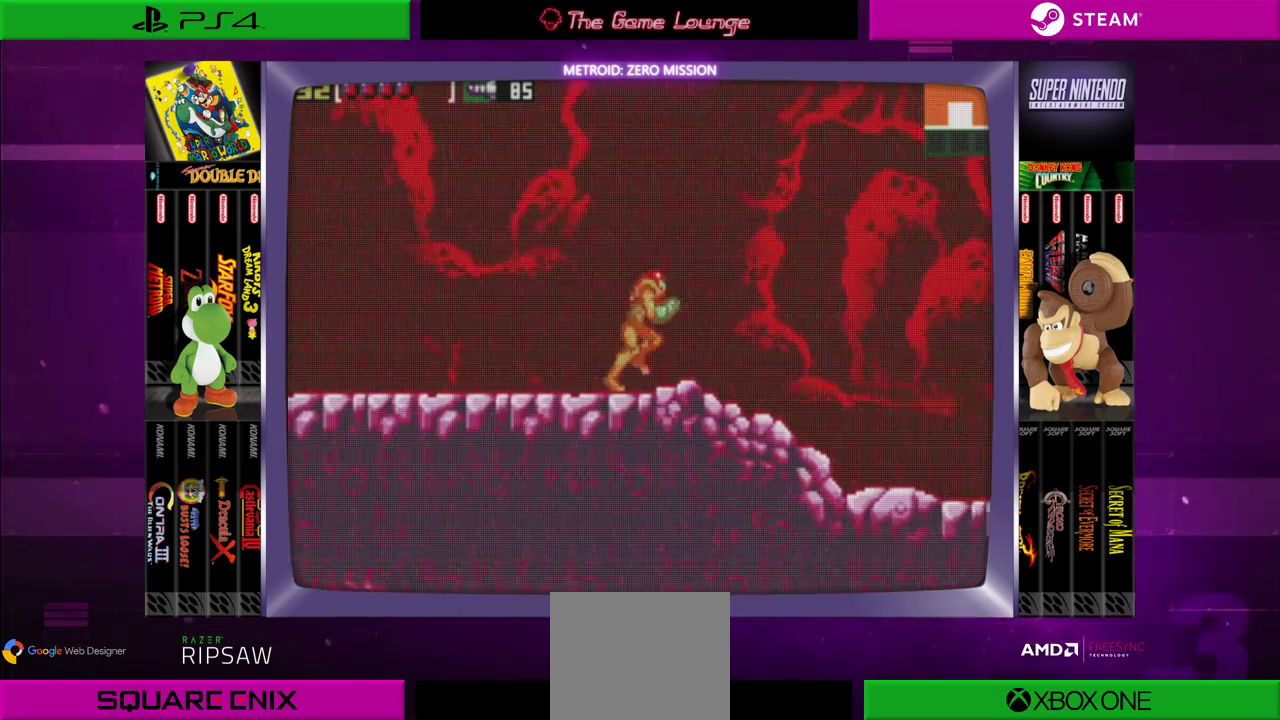
{"buttons": ["DPAD_LEFT"], "left_stick": "center", "right_stick": "center", "events": [[150, "DPAD_RIGHT", "up"], [217, "DPAD_LEFT", "down"]]}
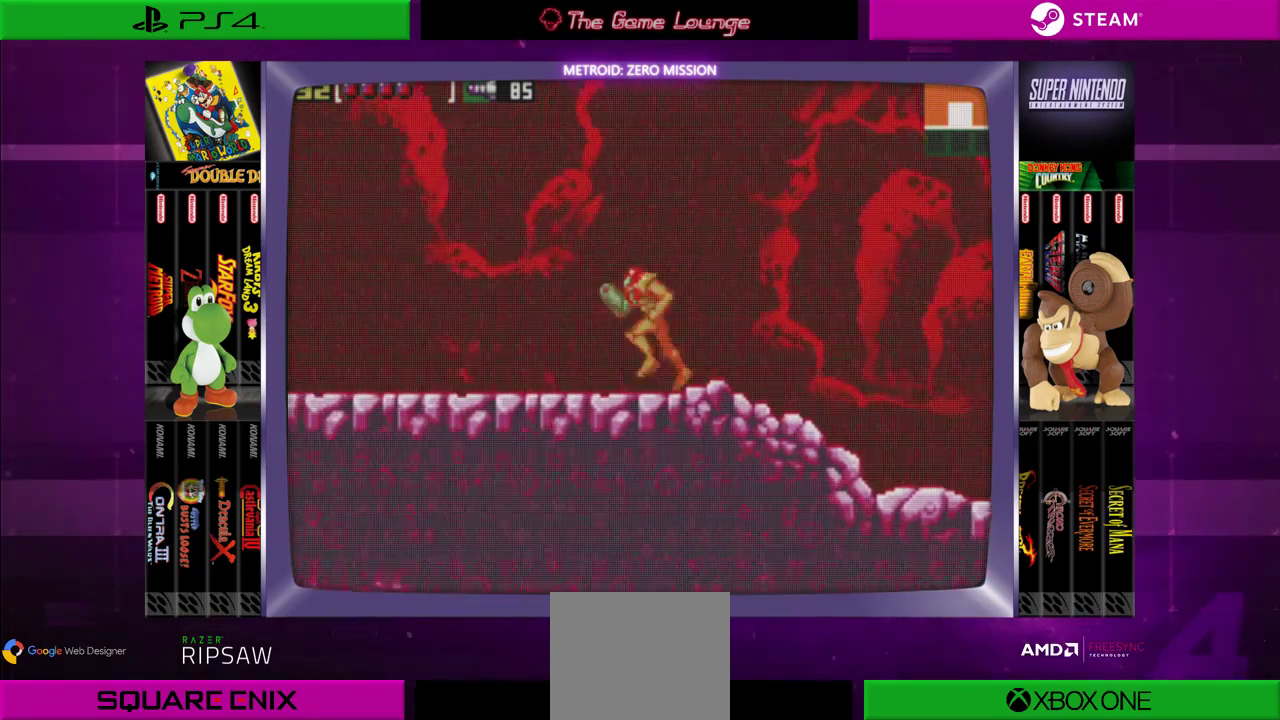
{"buttons": ["DPAD_LEFT"], "left_stick": "center", "right_stick": "center", "events": []}
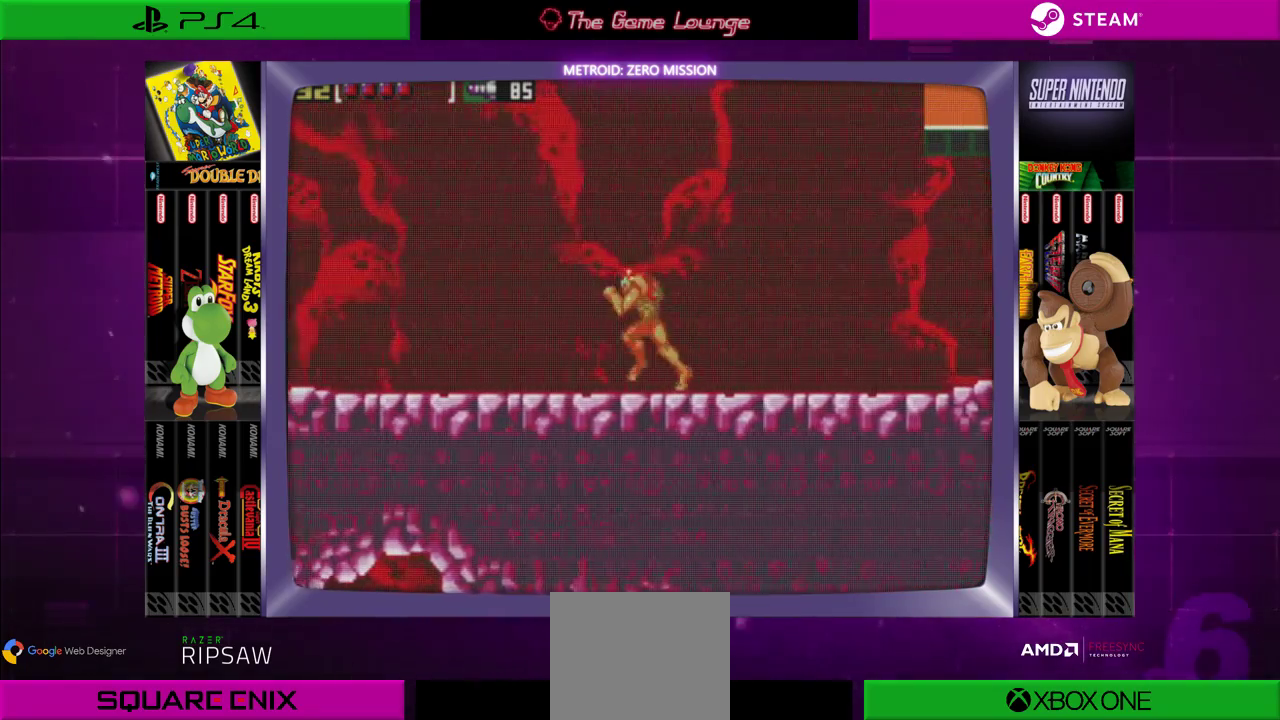
{"buttons": ["DPAD_LEFT"], "left_stick": "center", "right_stick": "center", "events": []}
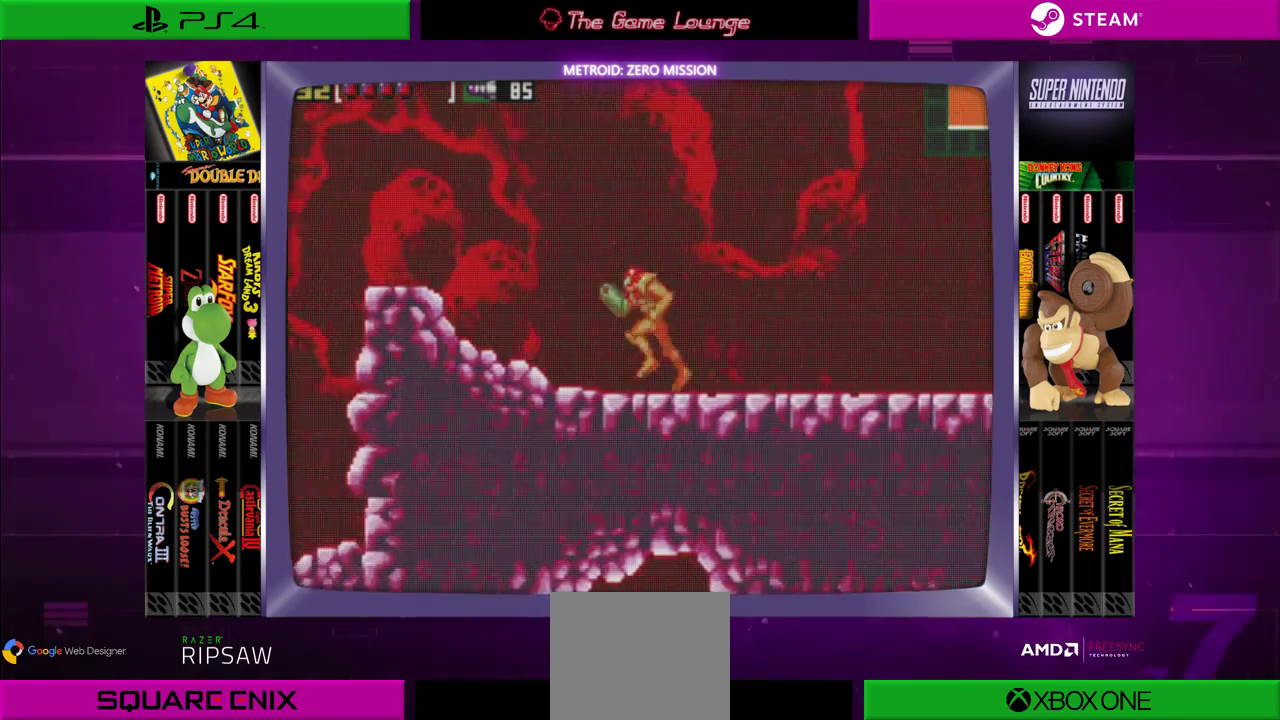
{"buttons": ["DPAD_RIGHT"], "left_stick": "center", "right_stick": "center", "events": [[417, "DPAD_LEFT", "up"], [484, "DPAD_RIGHT", "down"]]}
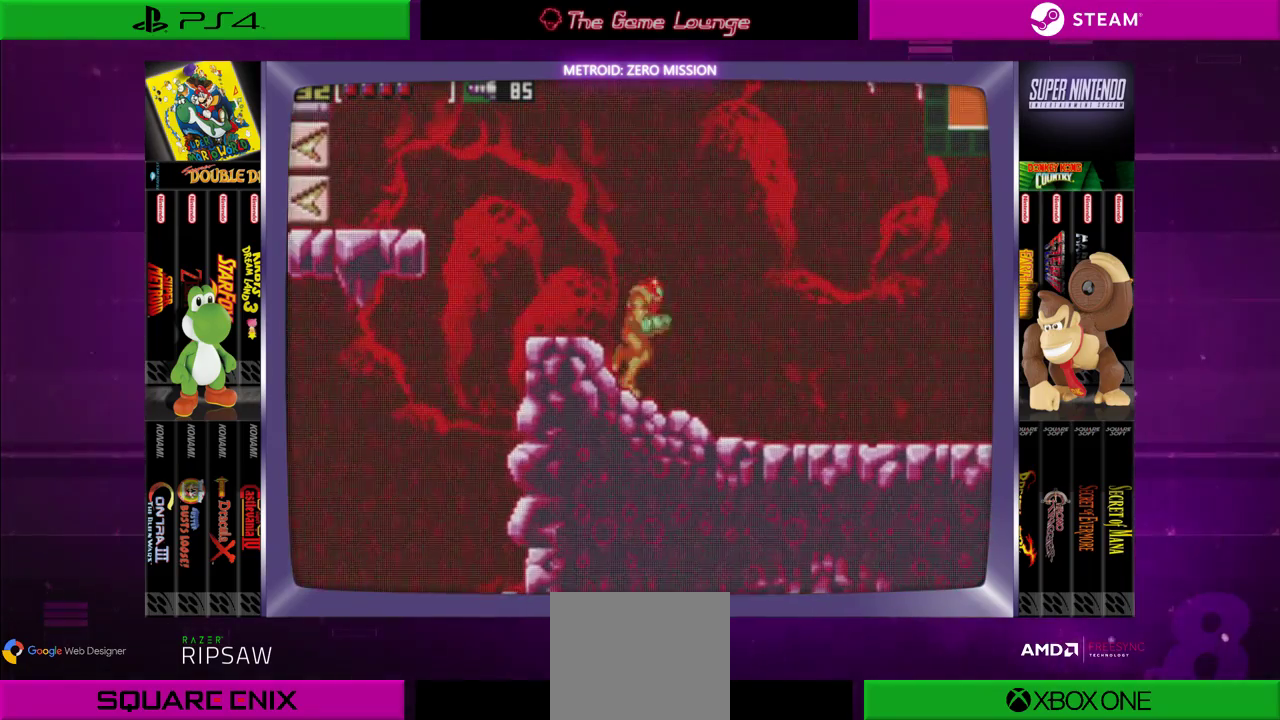
{"buttons": ["DPAD_RIGHT"], "left_stick": "center", "right_stick": "center", "events": []}
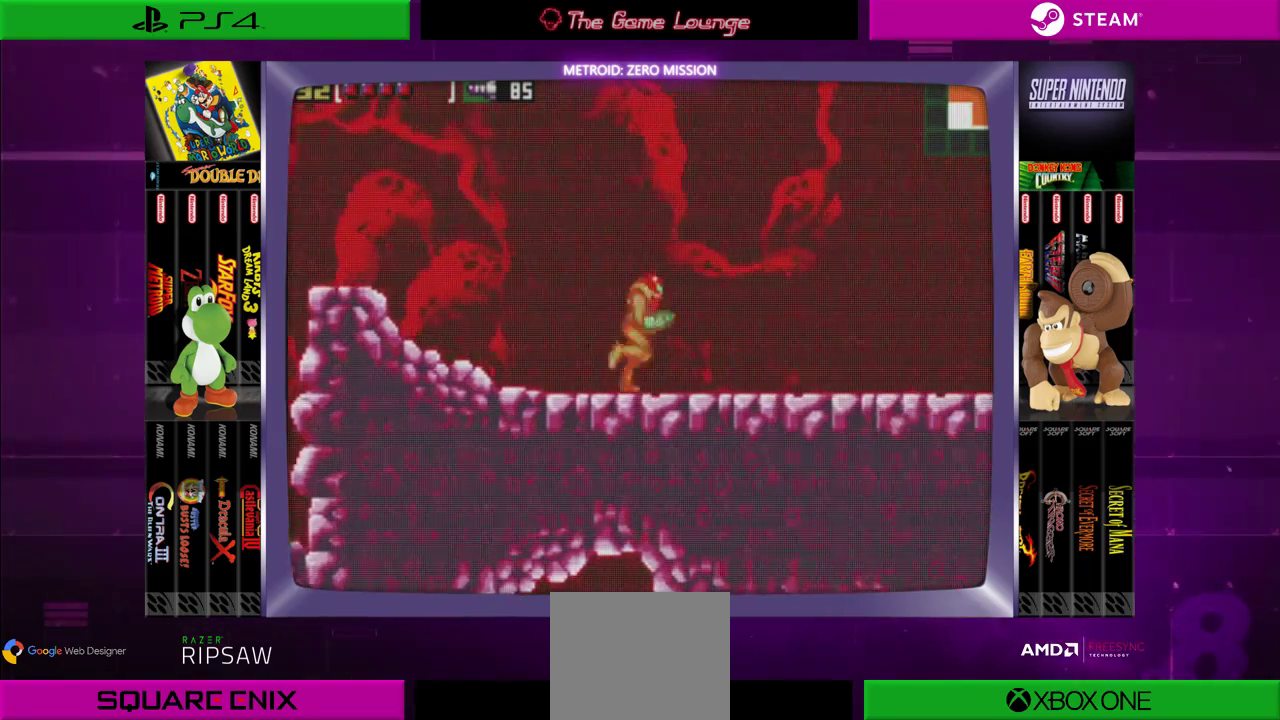
{"buttons": ["DPAD_RIGHT"], "left_stick": "center", "right_stick": "center", "events": []}
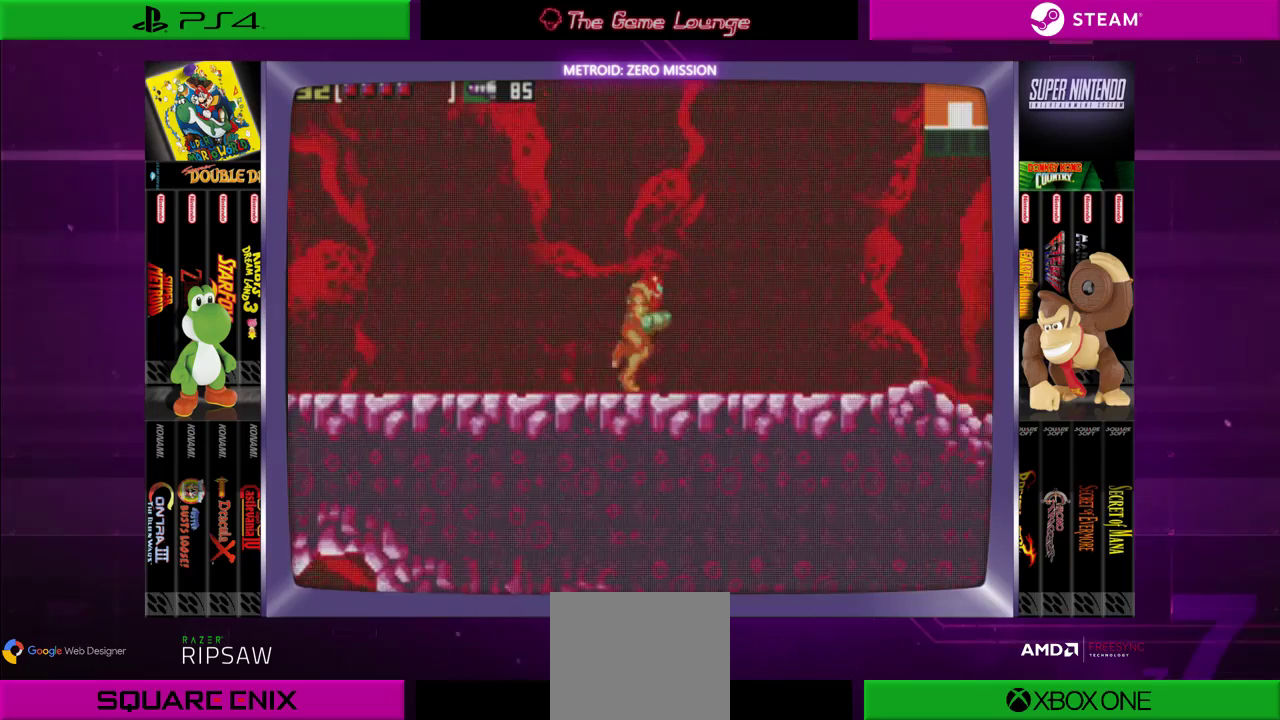
{"buttons": ["DPAD_RIGHT"], "left_stick": "center", "right_stick": "center", "events": []}
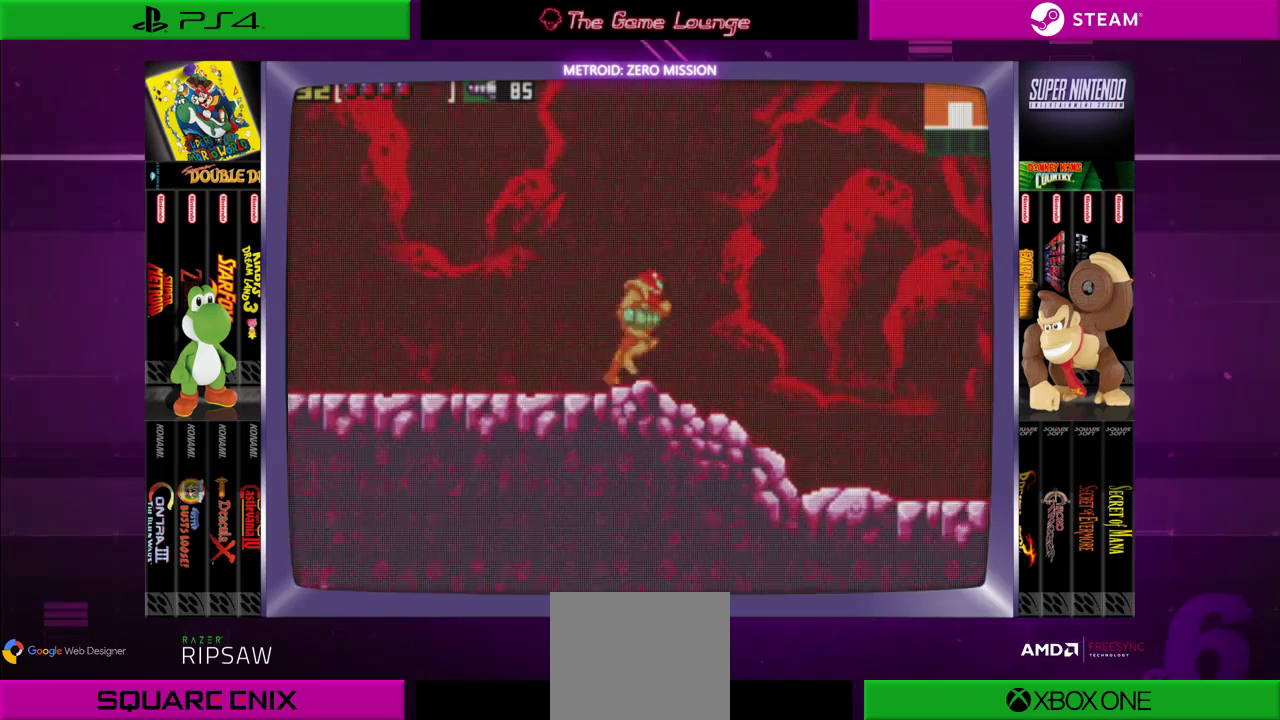
{"buttons": ["DPAD_RIGHT"], "left_stick": "center", "right_stick": "center", "events": []}
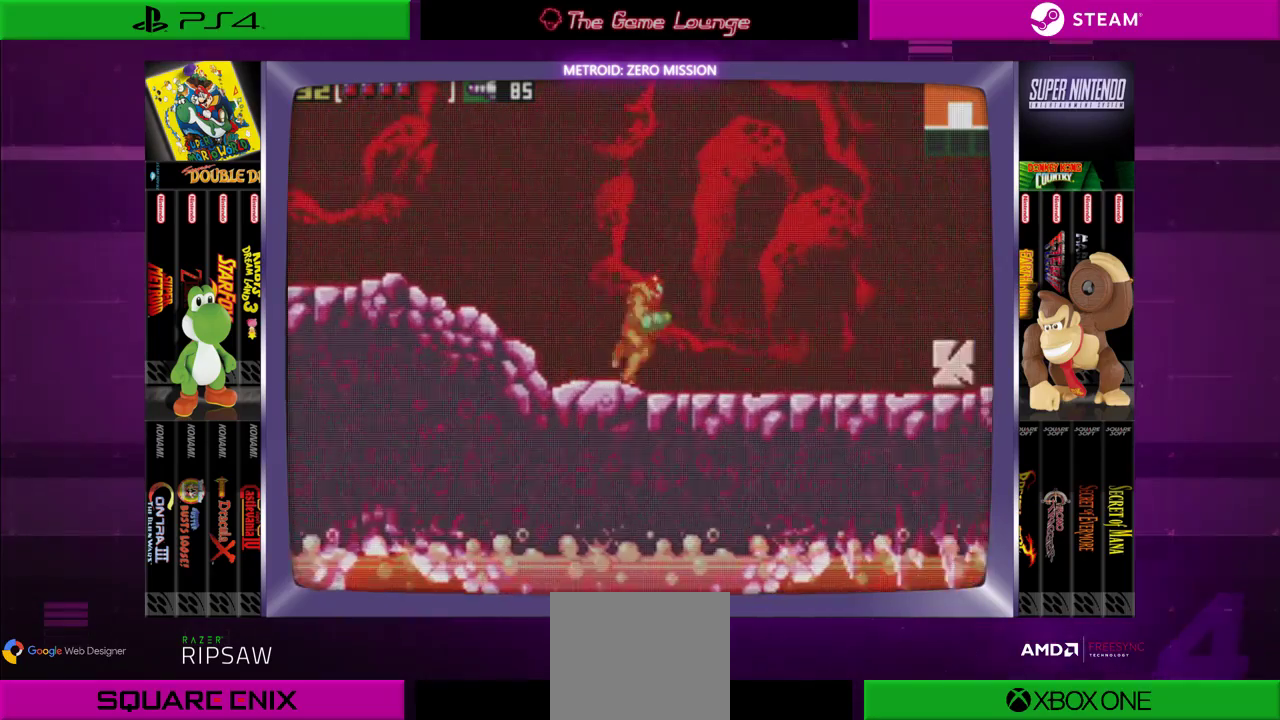
{"buttons": ["DPAD_RIGHT"], "left_stick": "center", "right_stick": "center", "events": []}
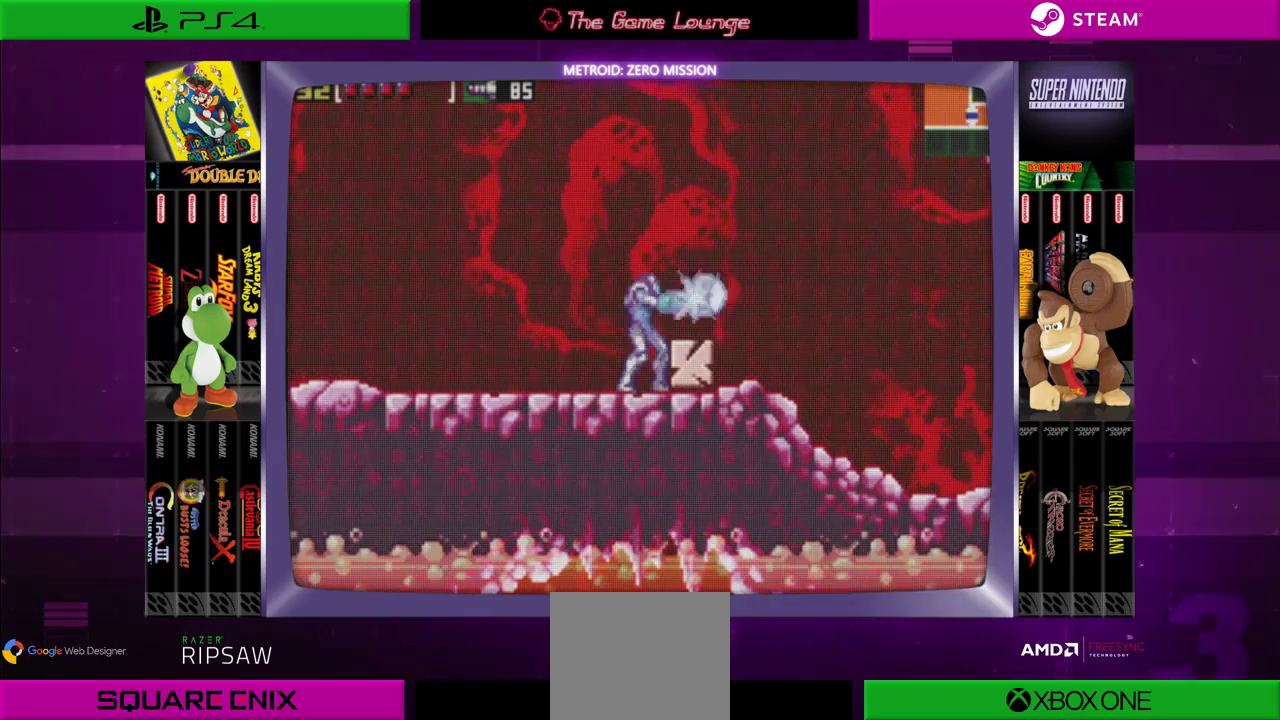
{"buttons": [], "left_stick": "center", "right_stick": "center", "events": [[16, "A", "down"], [50, "DPAD_RIGHT", "up"], [150, "A", "up"], [250, "DPAD_DOWN", "down"], [383, "A", "down"], [450, "A", "up"], [450, "DPAD_DOWN", "up"]]}
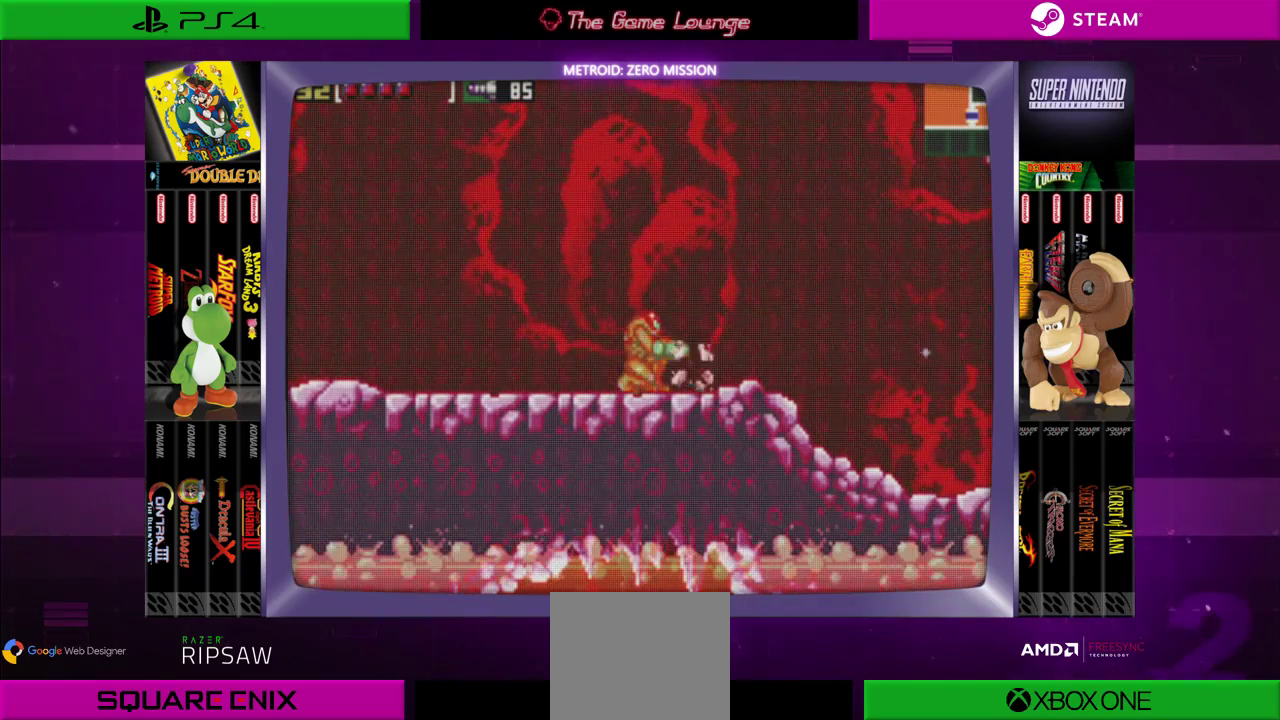
{"buttons": ["DPAD_RIGHT"], "left_stick": "center", "right_stick": "center", "events": [[84, "DPAD_RIGHT", "down"]]}
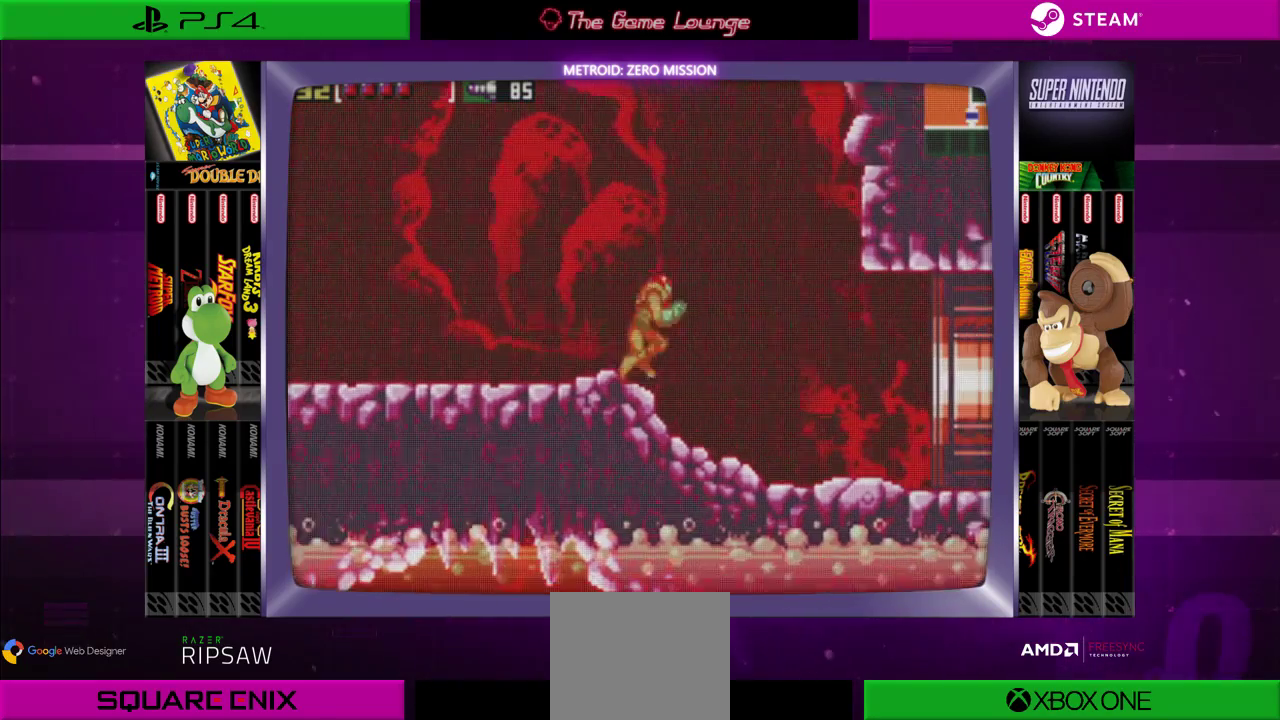
{"buttons": ["DPAD_LEFT"], "left_stick": "center", "right_stick": "center", "events": [[250, "DPAD_RIGHT", "up"], [350, "DPAD_LEFT", "down"]]}
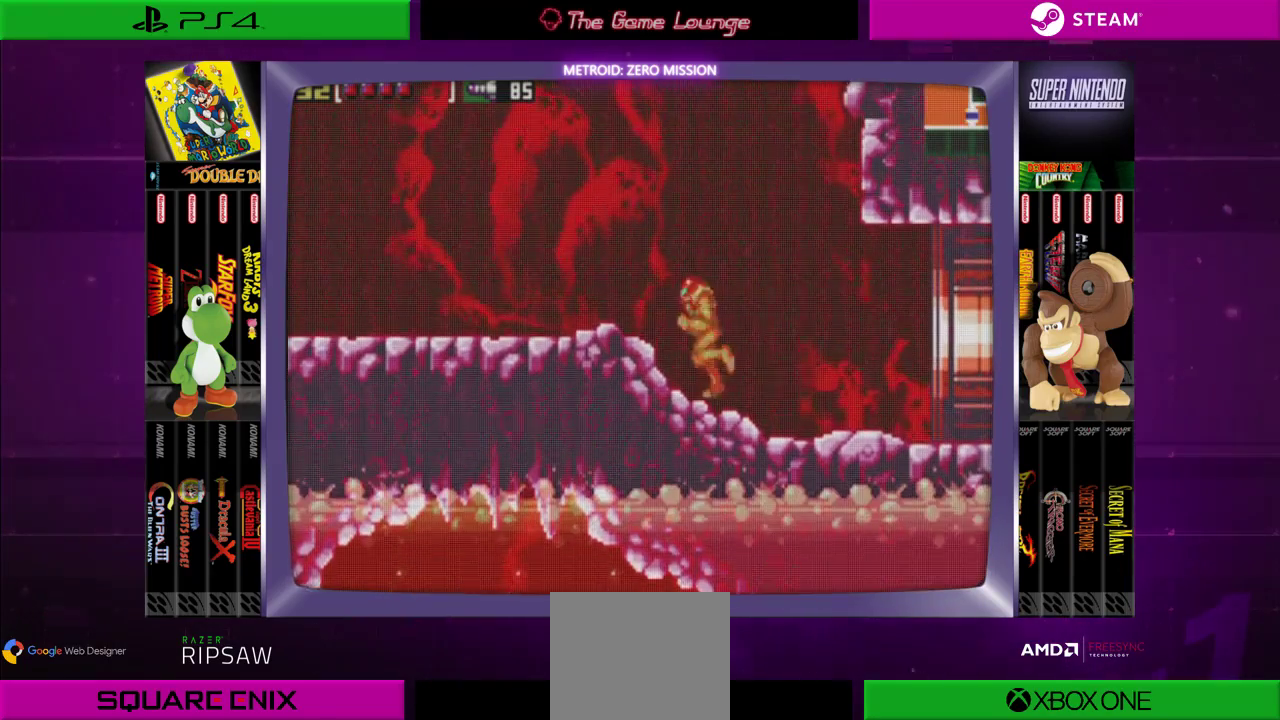
{"buttons": ["DPAD_LEFT"], "left_stick": "center", "right_stick": "center", "events": []}
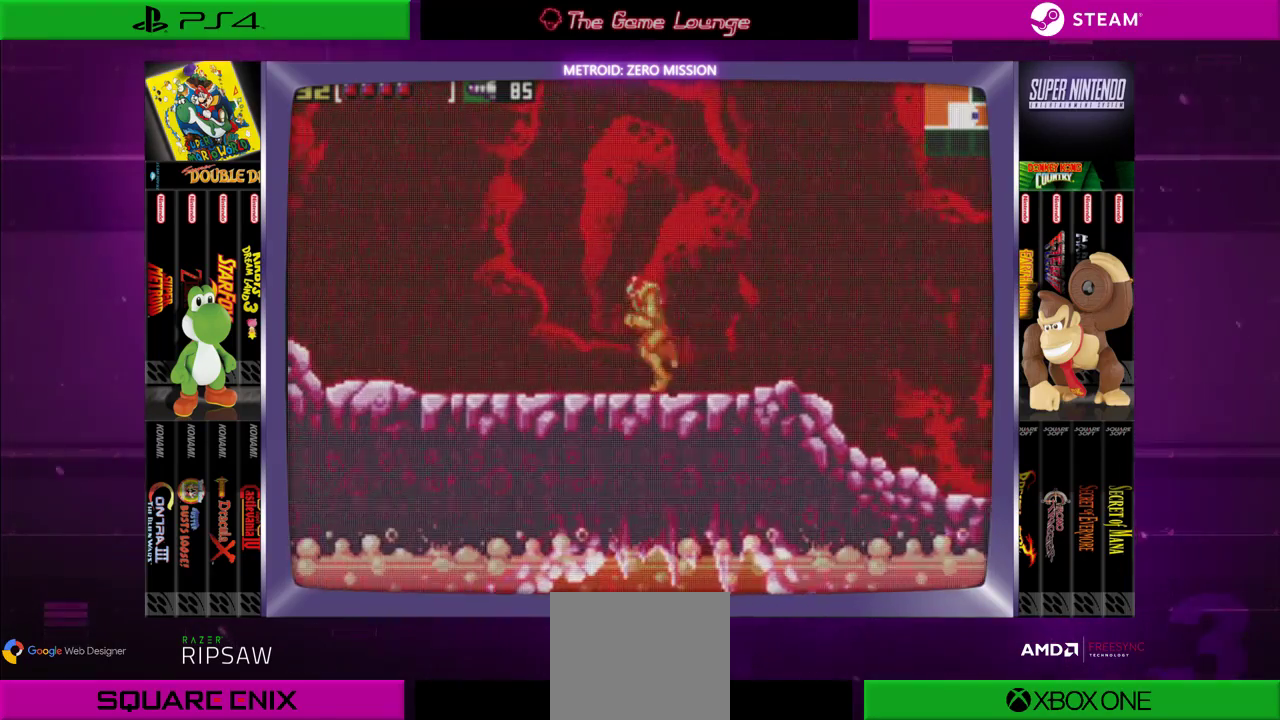
{"buttons": ["DPAD_LEFT"], "left_stick": "center", "right_stick": "center", "events": []}
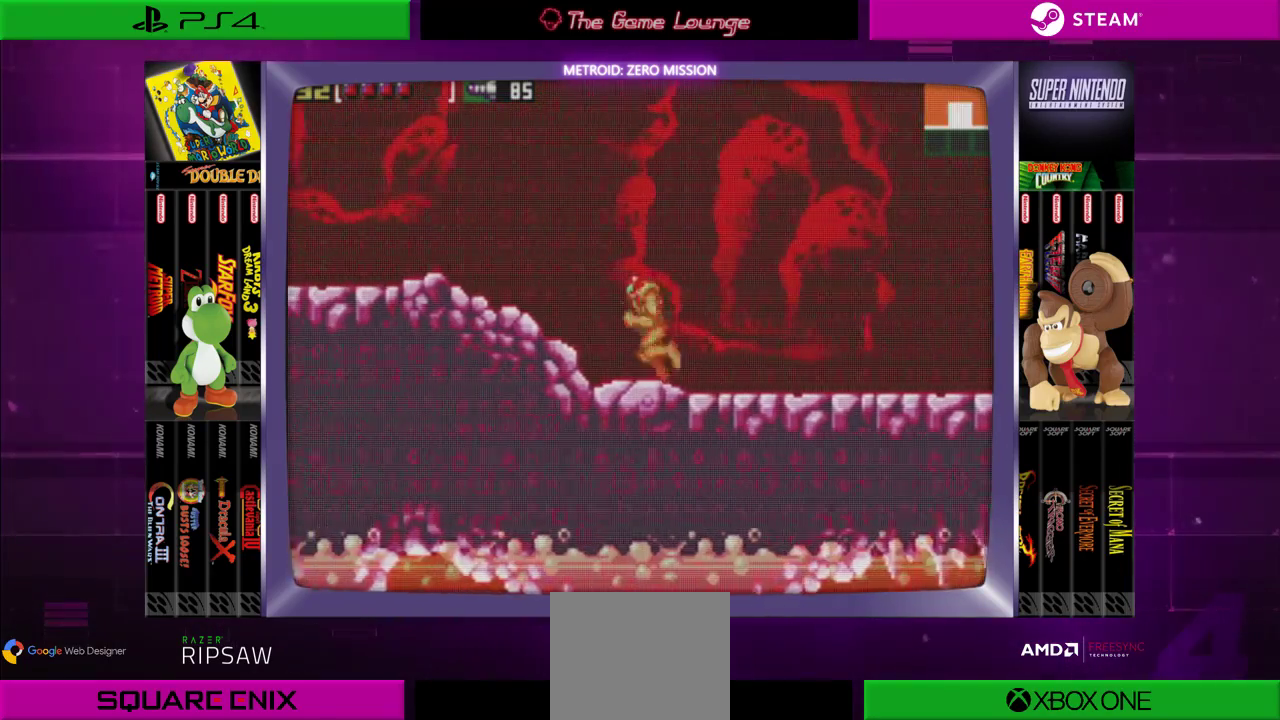
{"buttons": ["DPAD_LEFT"], "left_stick": "center", "right_stick": "center", "events": []}
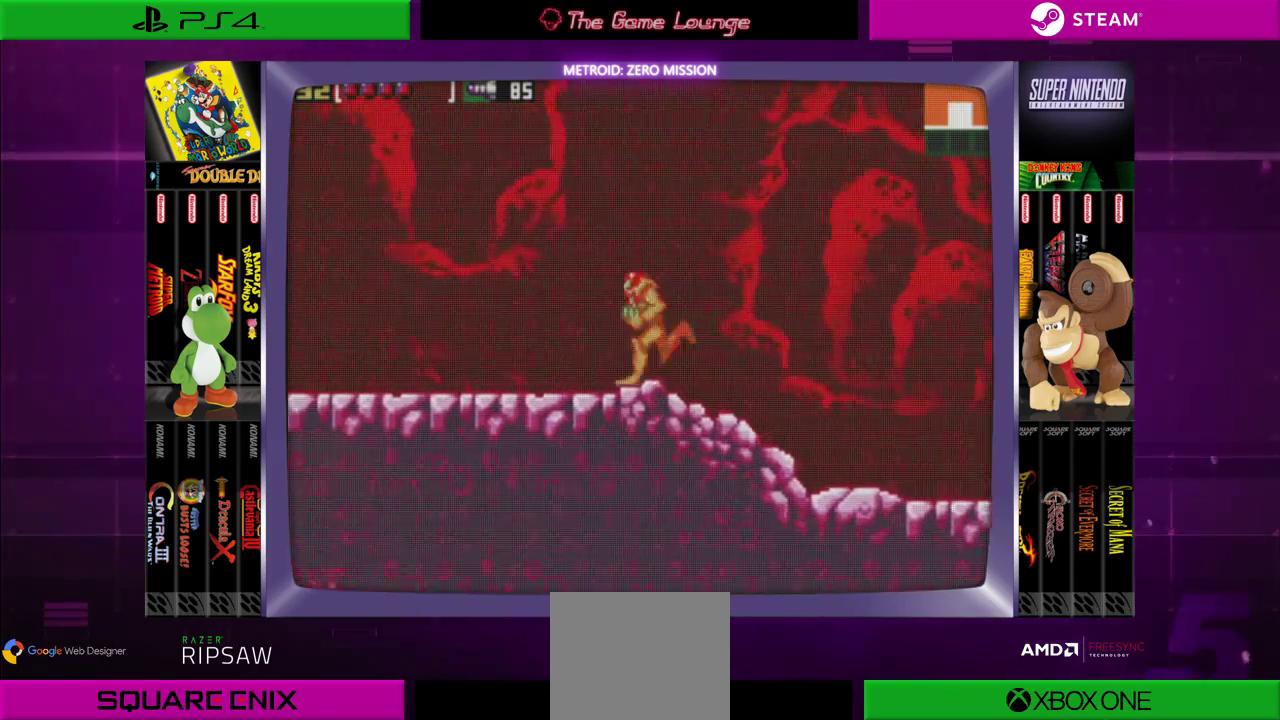
{"buttons": ["DPAD_LEFT"], "left_stick": "center", "right_stick": "center", "events": []}
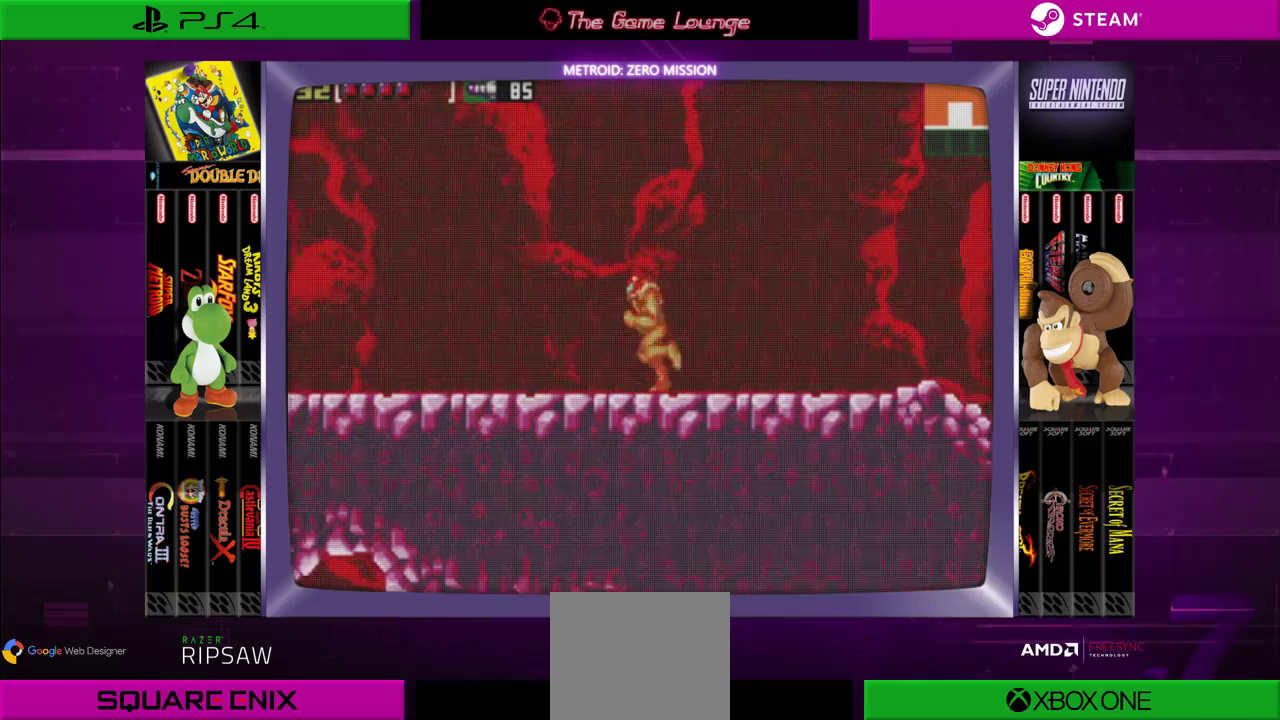
{"buttons": ["DPAD_LEFT"], "left_stick": "center", "right_stick": "center", "events": []}
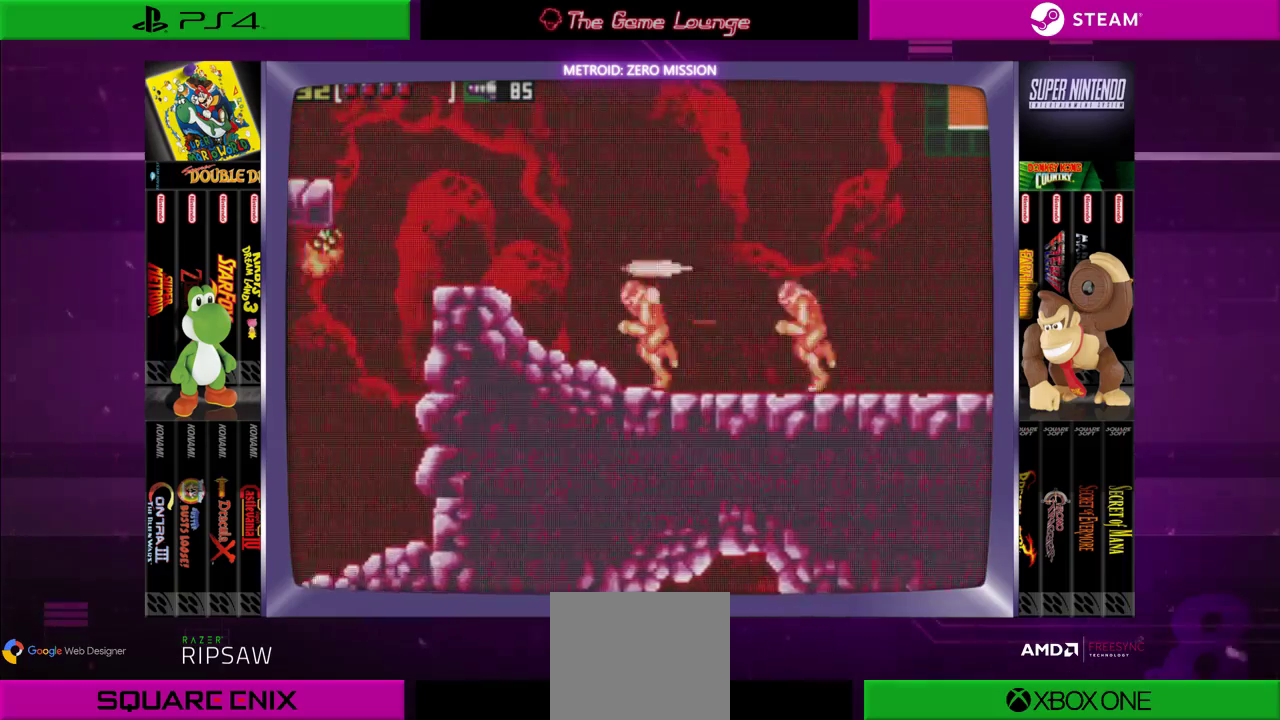
{"buttons": ["B", "DPAD_LEFT"], "left_stick": "center", "right_stick": "center", "events": [[317, "B", "down"]]}
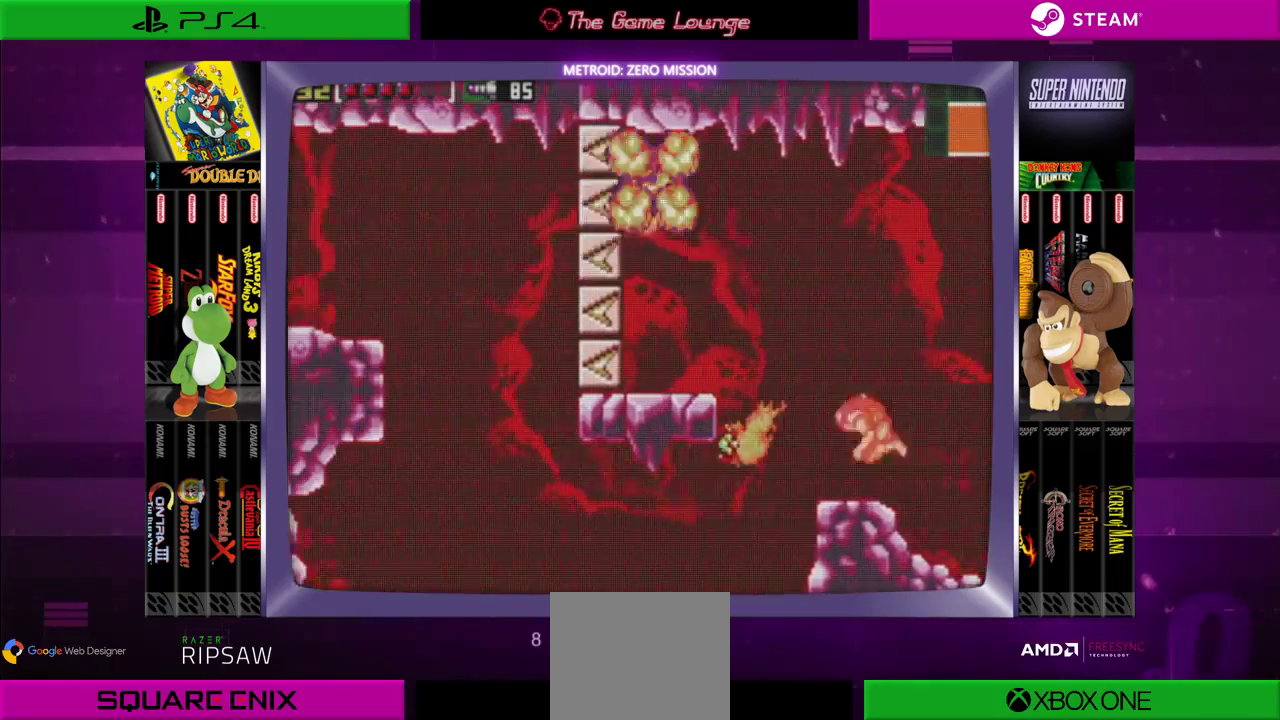
{"buttons": ["B", "DPAD_LEFT"], "left_stick": "center", "right_stick": "center", "events": []}
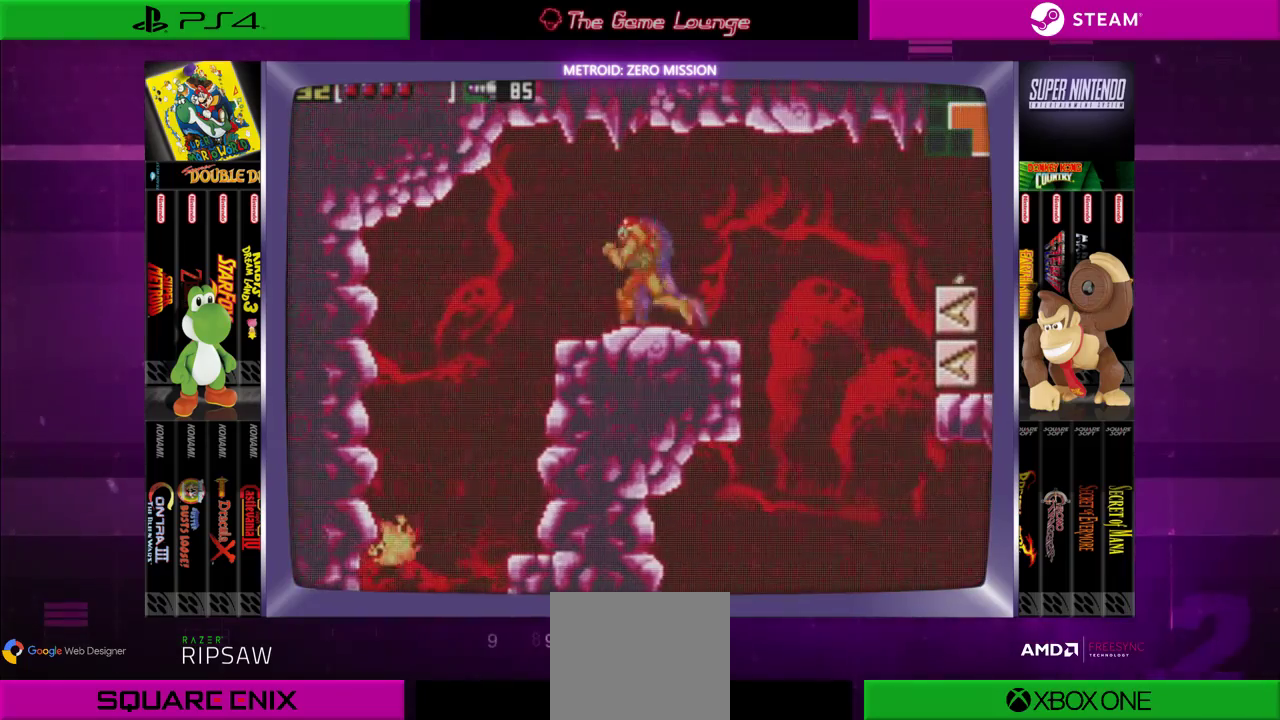
{"buttons": ["B"], "left_stick": "center", "right_stick": "center", "events": [[16, "B", "up"], [317, "DPAD_LEFT", "up"], [383, "B", "down"]]}
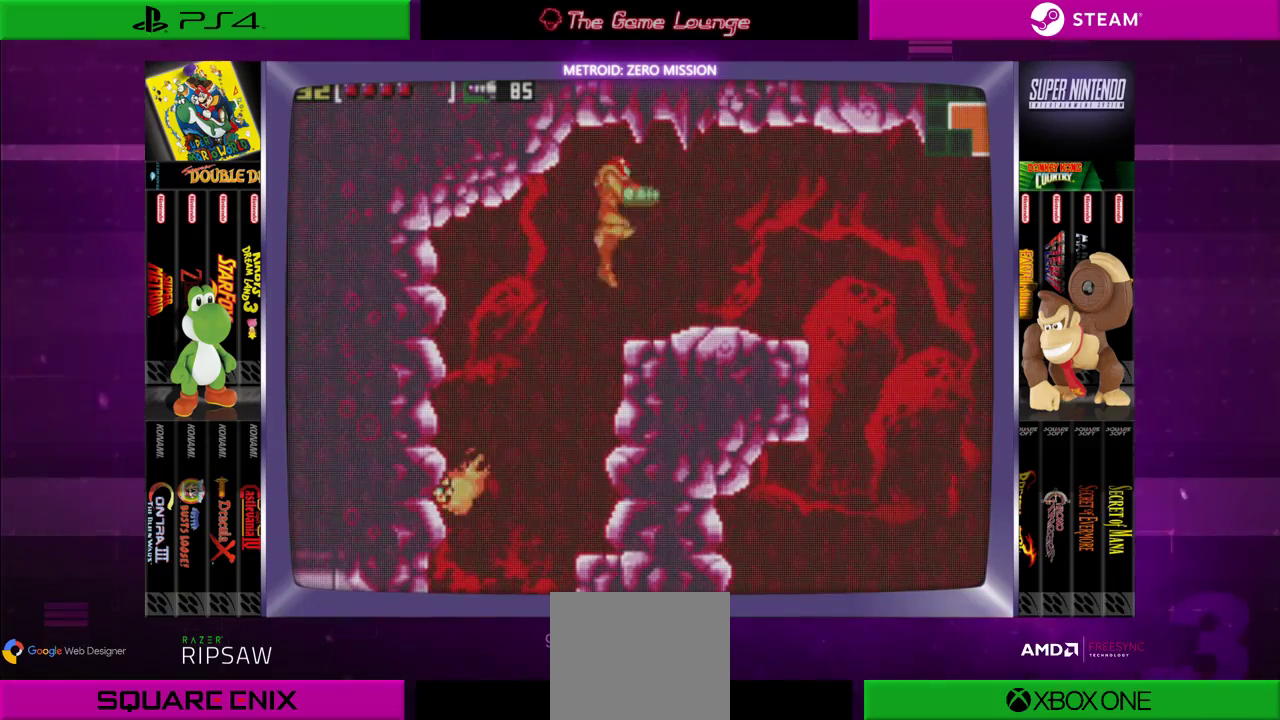
{"buttons": ["DPAD_RIGHT"], "left_stick": "center", "right_stick": "center", "events": [[50, "DPAD_RIGHT", "down"], [251, "B", "up"]]}
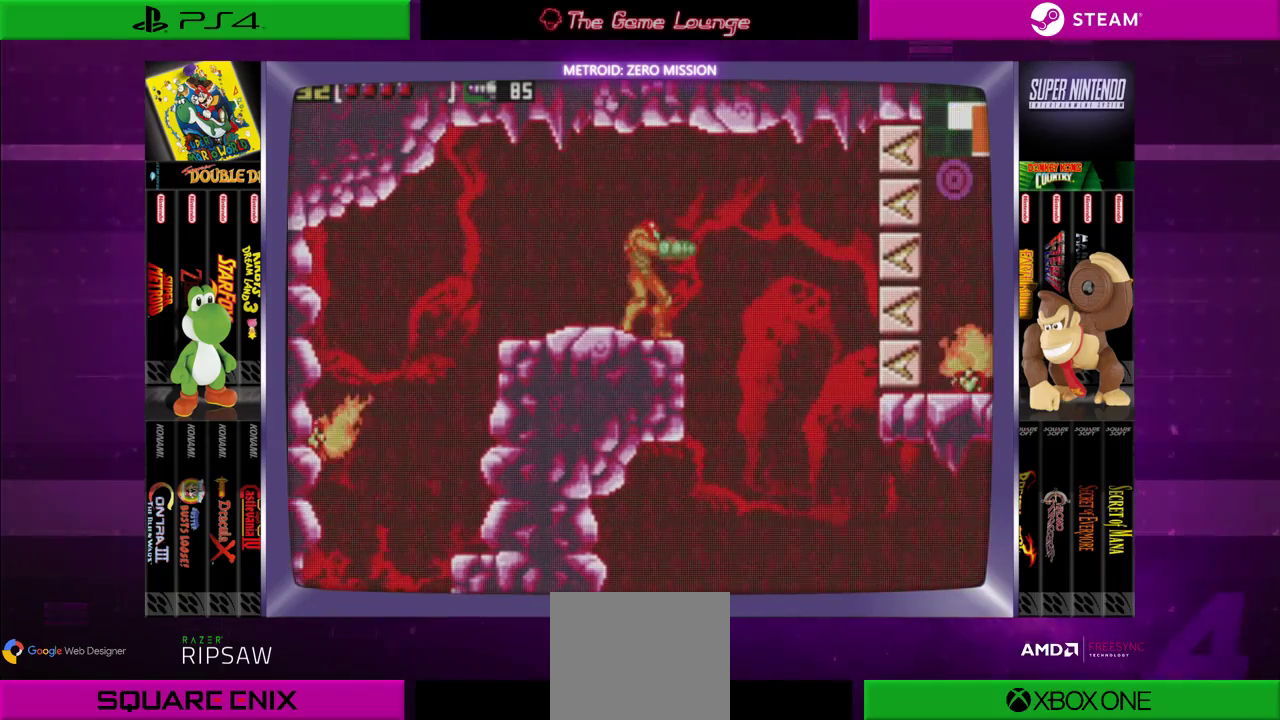
{"buttons": [], "left_stick": "center", "right_stick": "center", "events": [[83, "DPAD_RIGHT", "up"], [317, "DPAD_LEFT", "down"], [484, "DPAD_LEFT", "up"]]}
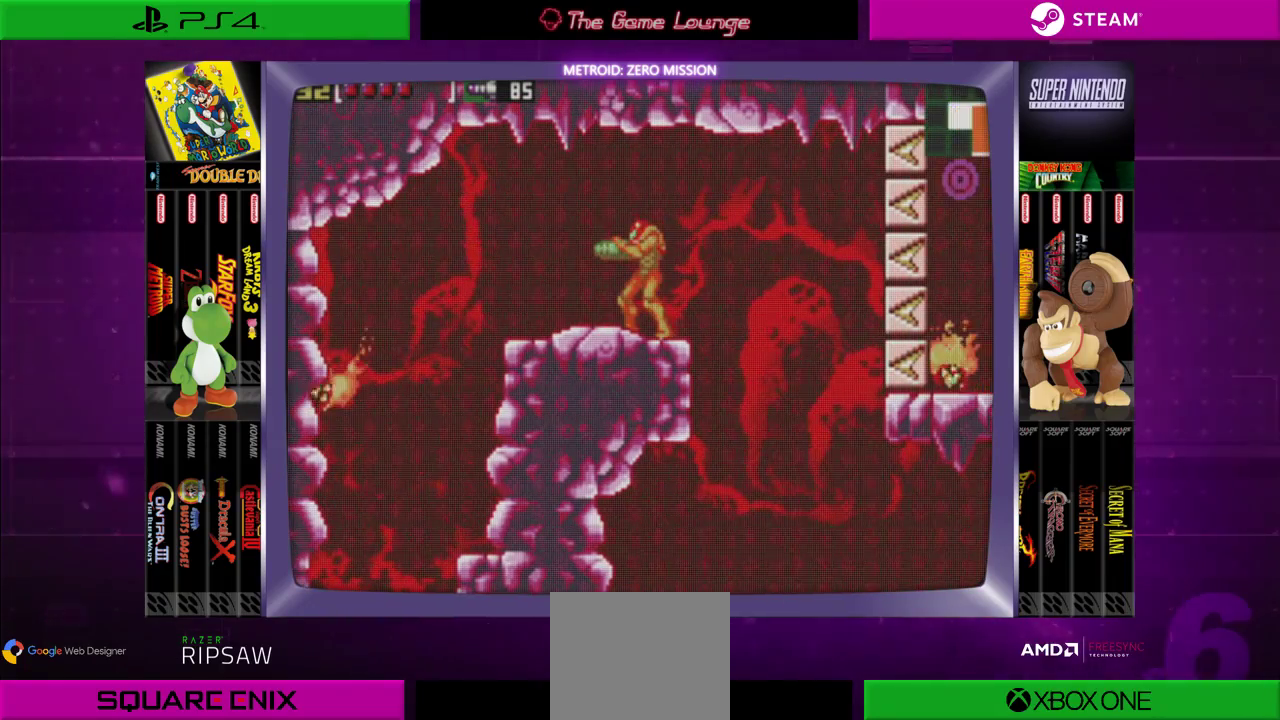
{"buttons": ["DPAD_LEFT"], "left_stick": "center", "right_stick": "center", "events": [[451, "DPAD_LEFT", "down"]]}
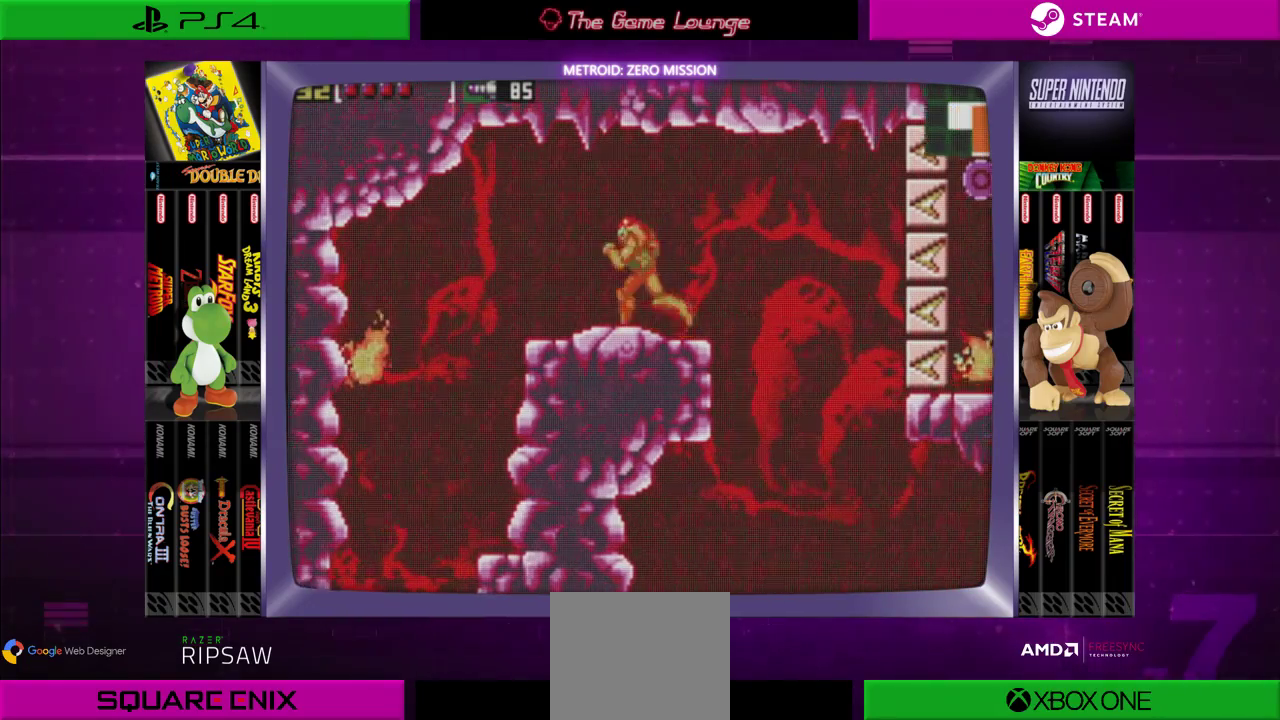
{"buttons": [], "left_stick": "center", "right_stick": "center", "events": [[234, "DPAD_LEFT", "up"], [334, "DPAD_DOWN", "down"], [434, "A", "down"], [434, "DPAD_DOWN", "up"], [501, "A", "up"]]}